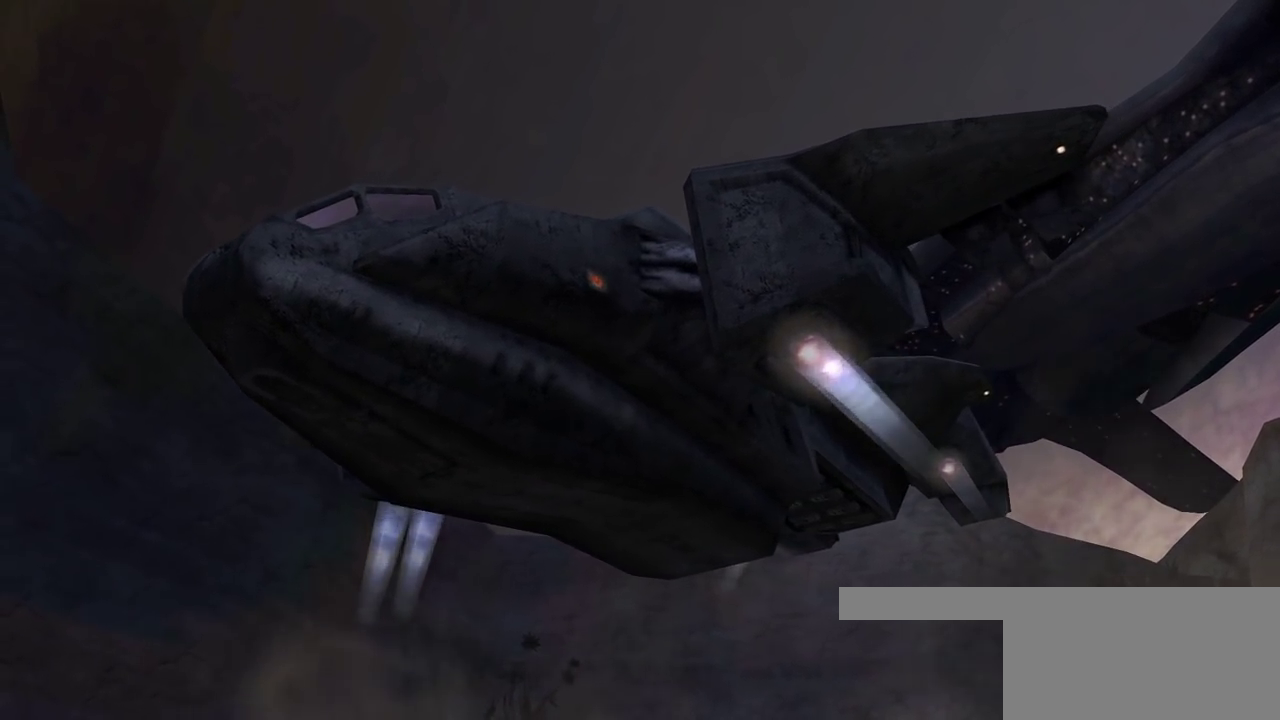
Gameplay with keyboard and mouse; each line is a JSON object with the keys and mouse buttons held at the frame after it. "events" lists presses ("down") and releases ("up") of "a", "ctrl", "d", "e", "f", "q", "r", "s", "shift", "space", "tab", "w", "mouse_left", "mouse_wheel", "mouse_right", "mouse_mb4" and "mouse_mb5" between this image and that frame as [ms after this image, input, new state], when the widget could be followed in between. "mouse_left", "mouse_wheel", "mouse_right", "mouse_mb4", "mouse_mb5" = the "left", "wheel", "right", "mb4", "mb5" buttons of the "mouse" list. No other keys are recorded. "wheel" means that the mouse wheel is clicked or scrolled. Mouse movement is not recorded.
{"keys": ["w"], "mouse": []}
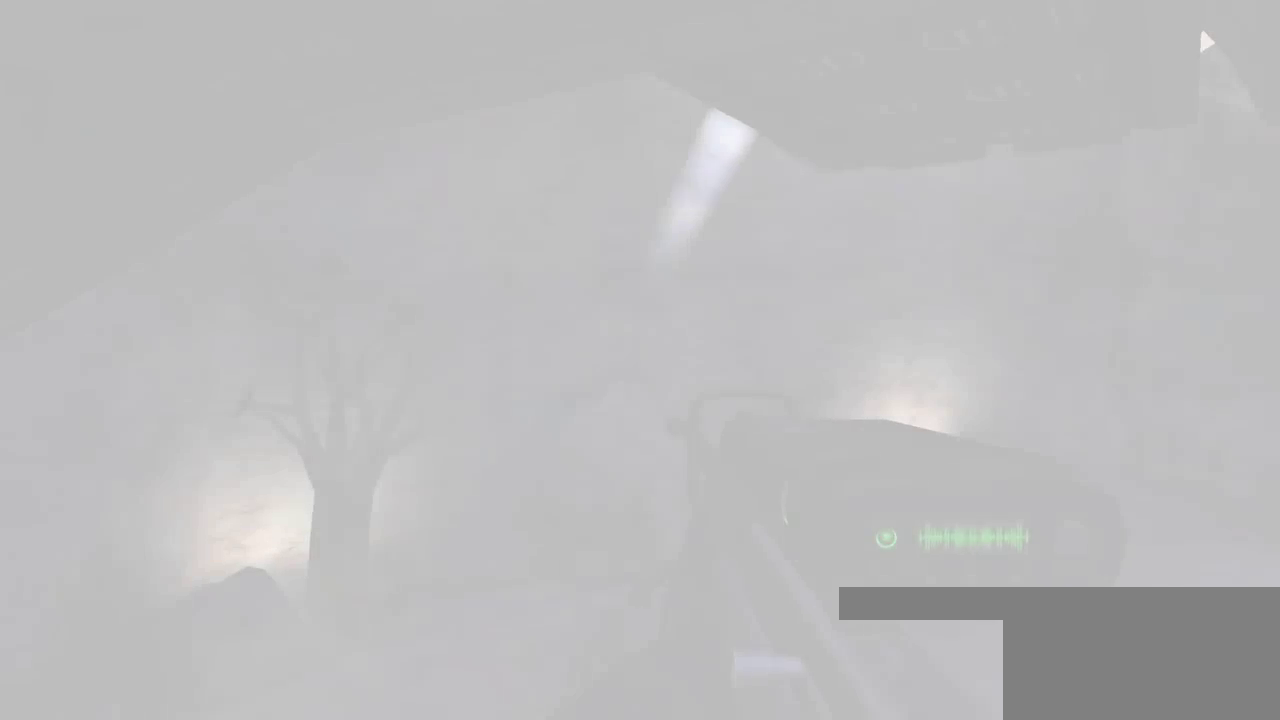
{"keys": [], "mouse": [], "events": [[133, "w", "up"]]}
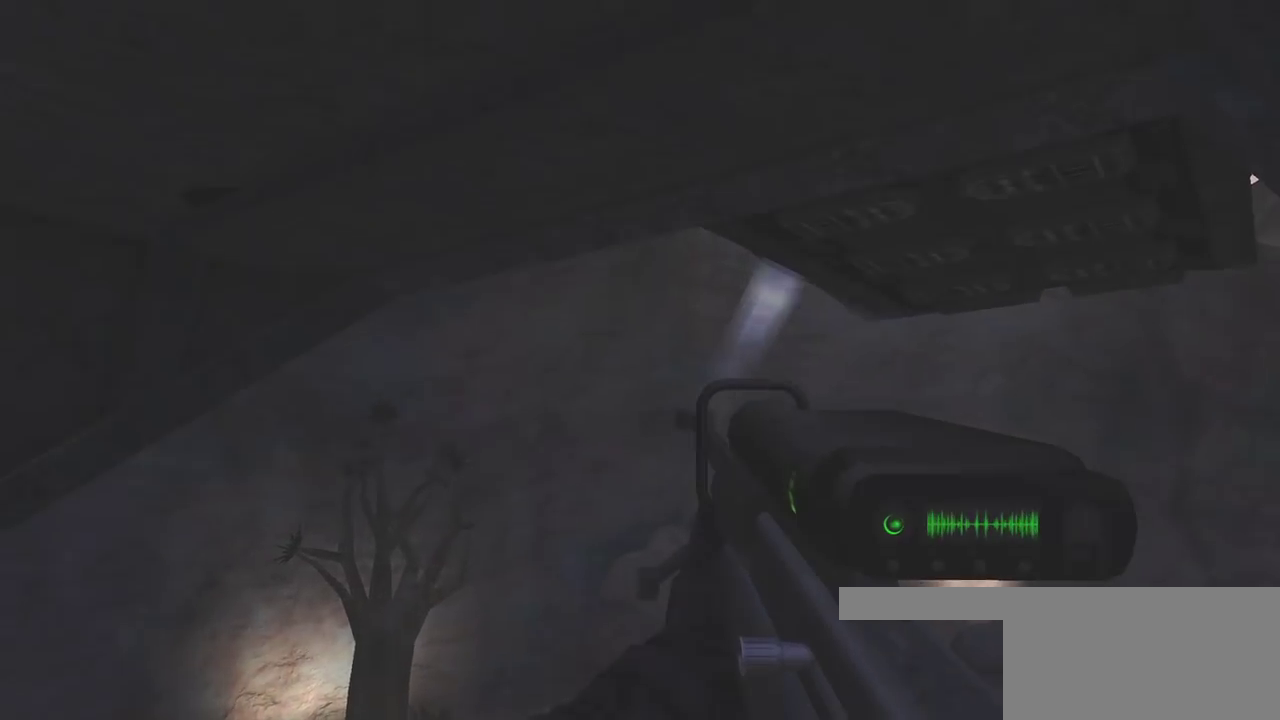
{"keys": [], "mouse": [], "events": []}
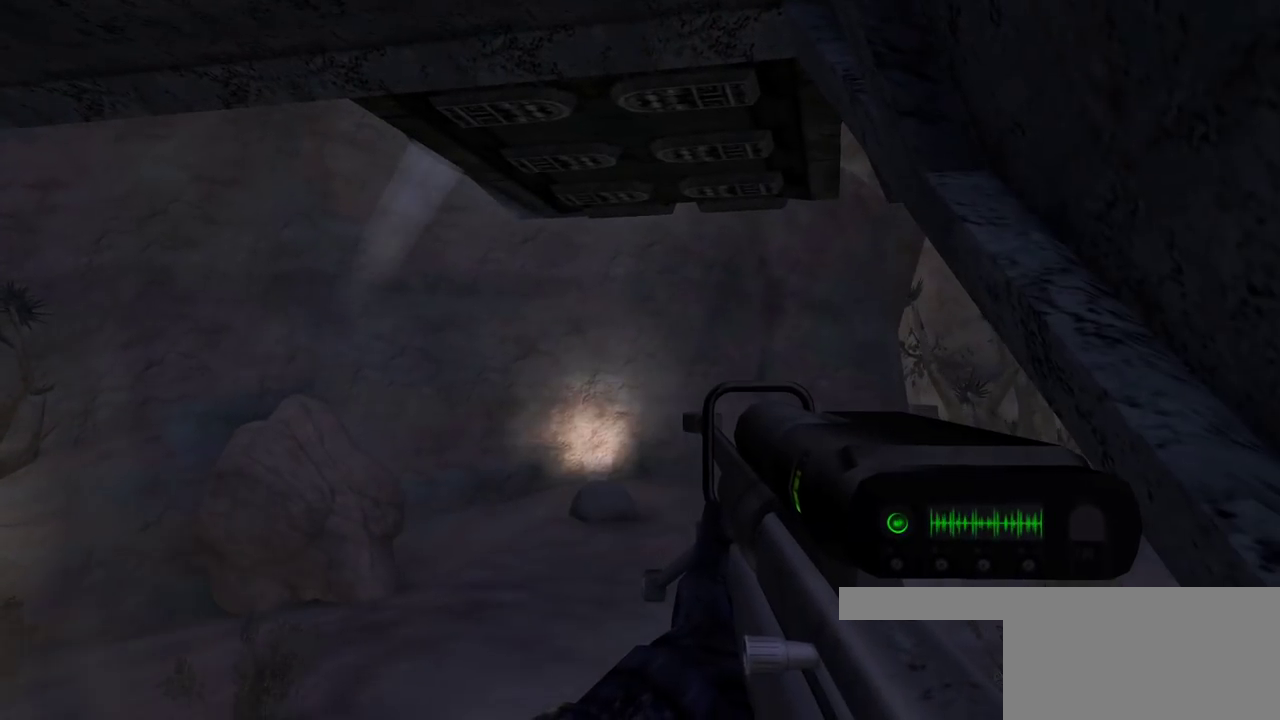
{"keys": [], "mouse": [], "events": []}
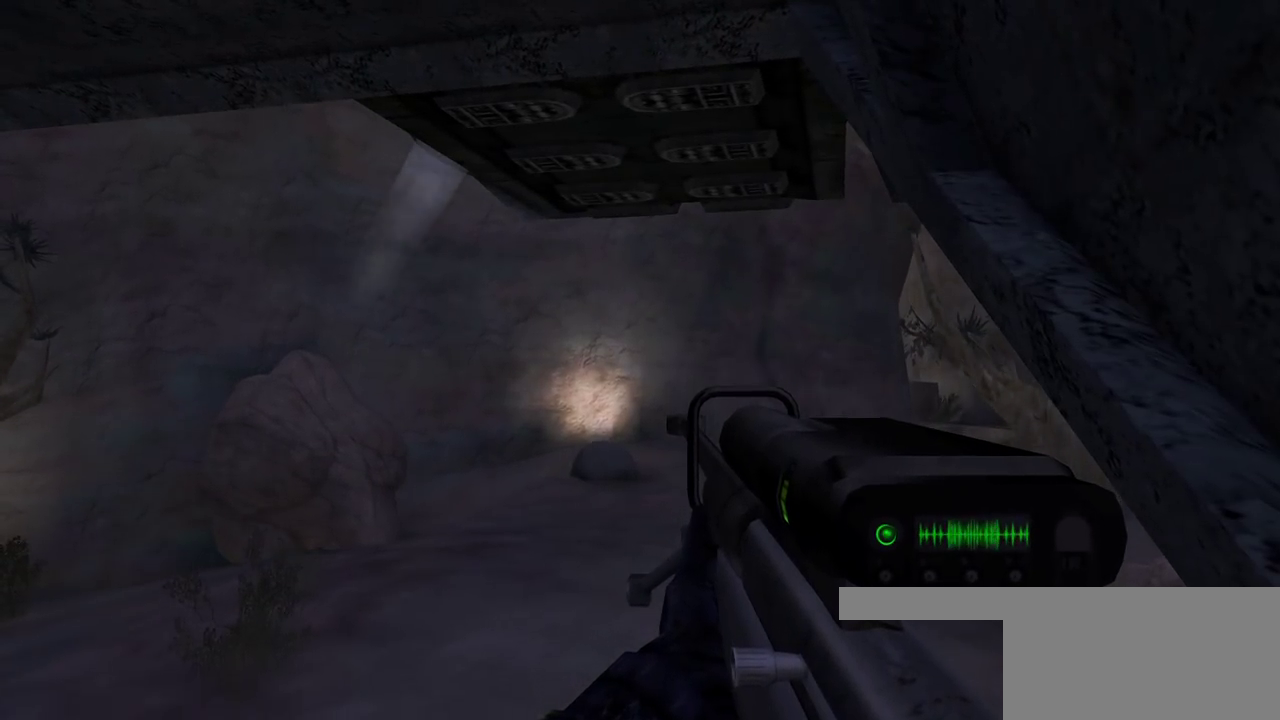
{"keys": [], "mouse": [], "events": []}
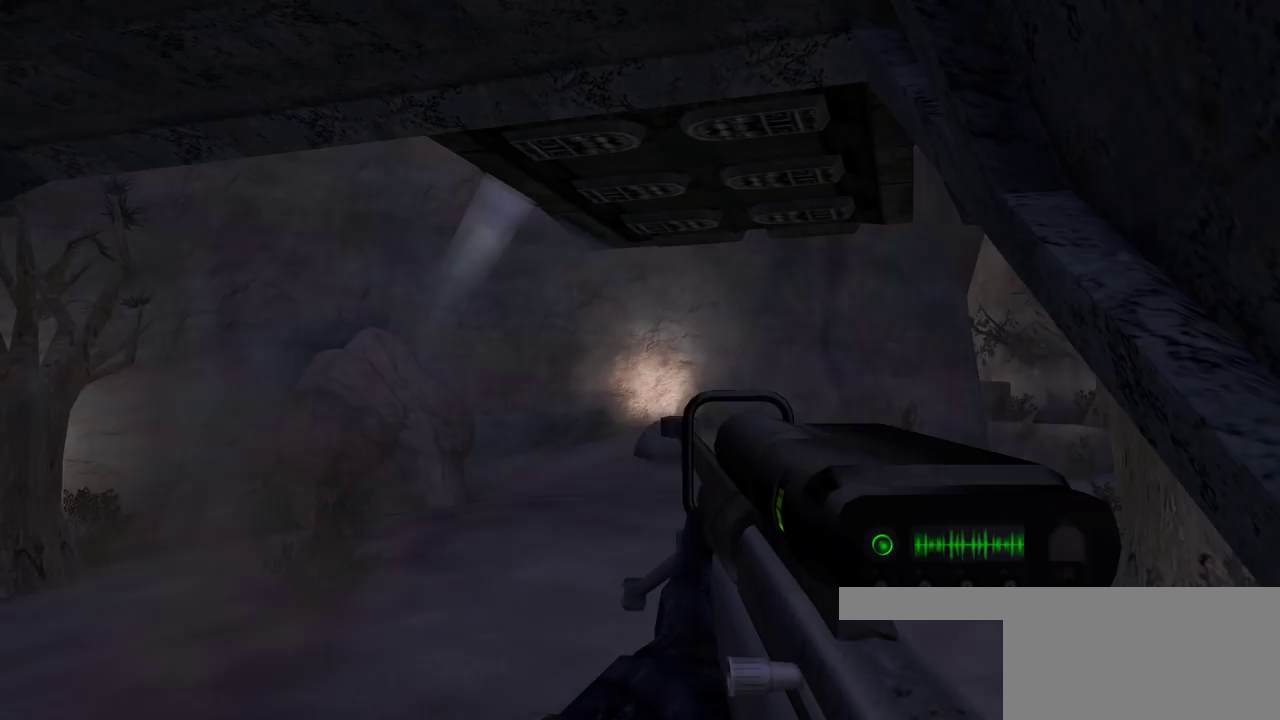
{"keys": [], "mouse": [], "events": []}
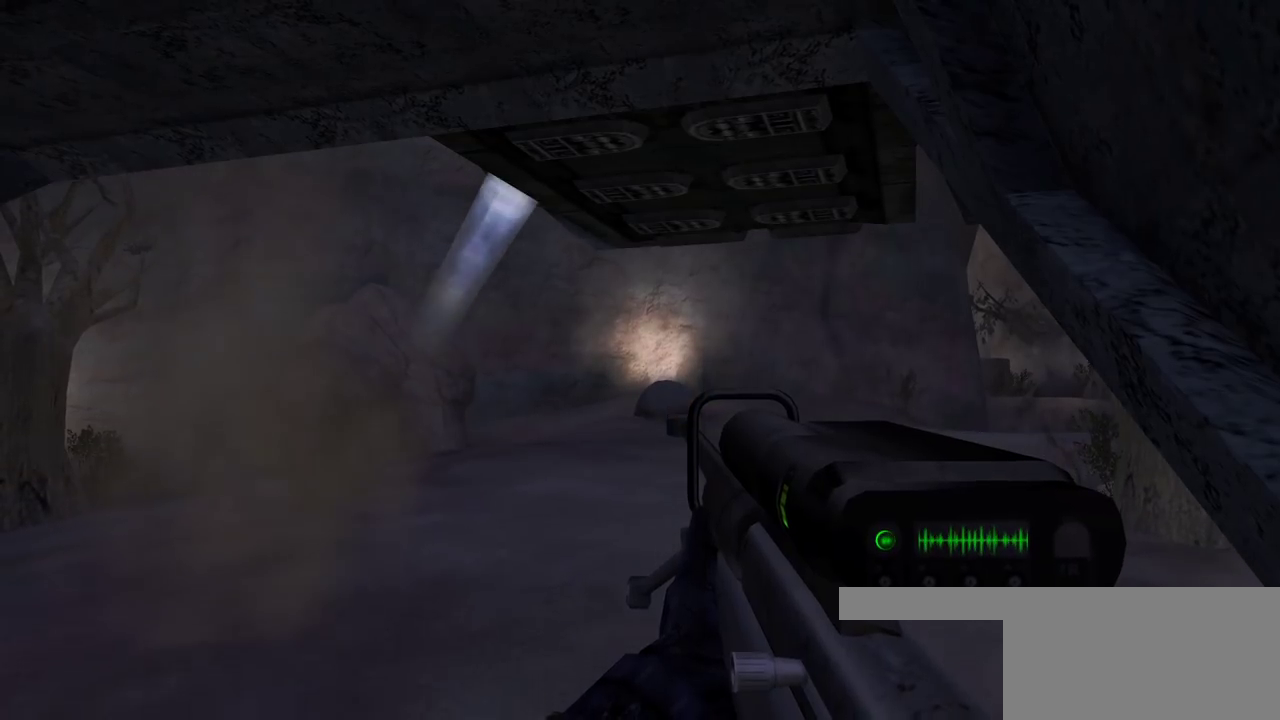
{"keys": [], "mouse": [], "events": []}
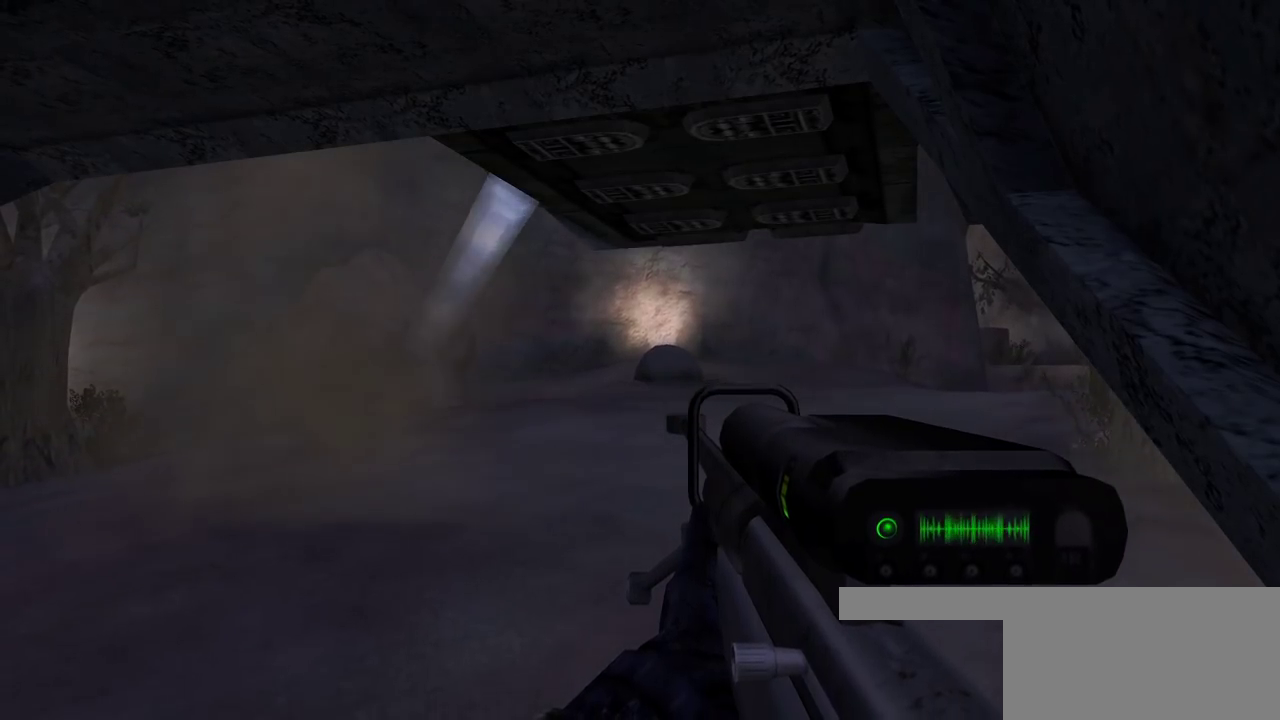
{"keys": [], "mouse": [], "events": []}
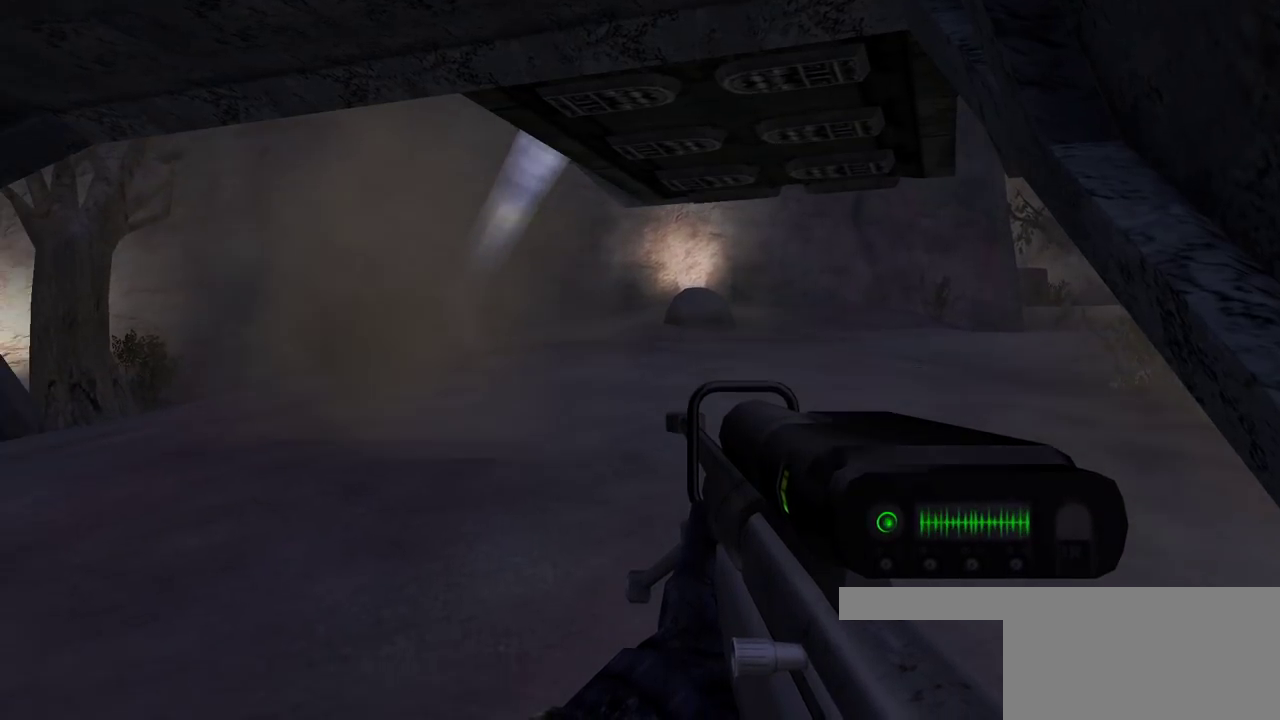
{"keys": ["w"], "mouse": [], "events": [[417, "w", "down"]]}
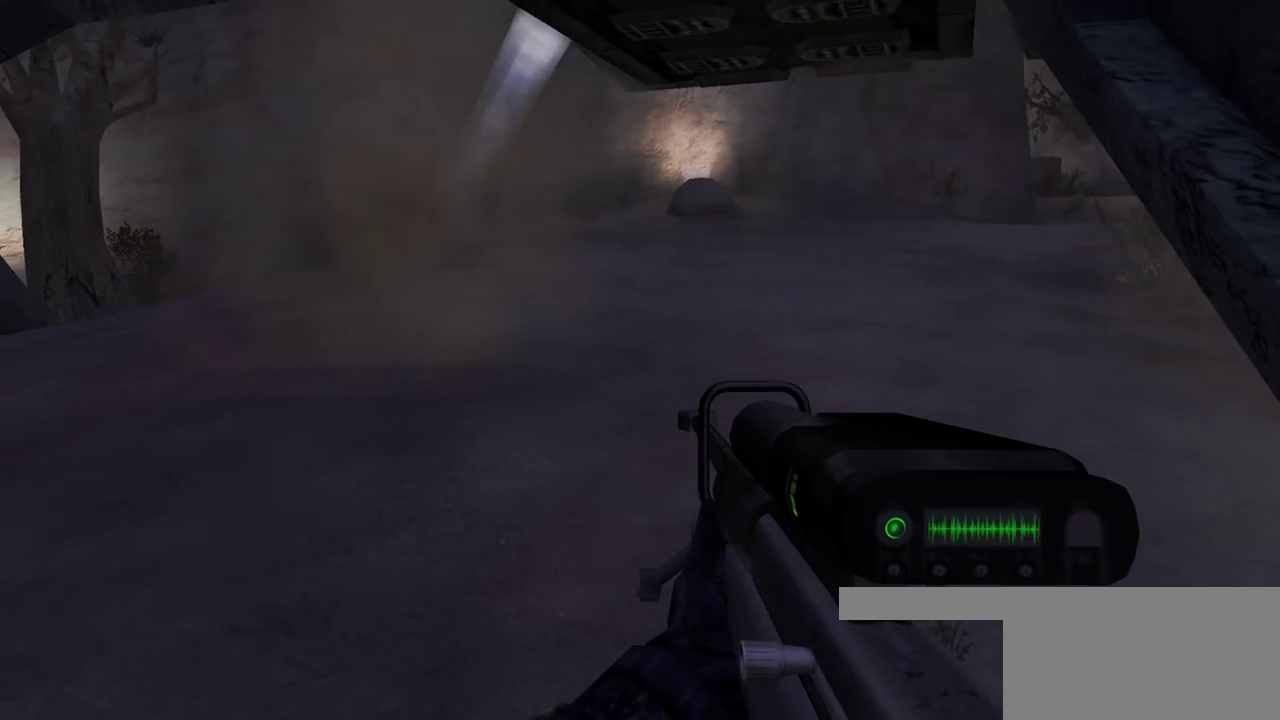
{"keys": ["w"], "mouse": [], "events": []}
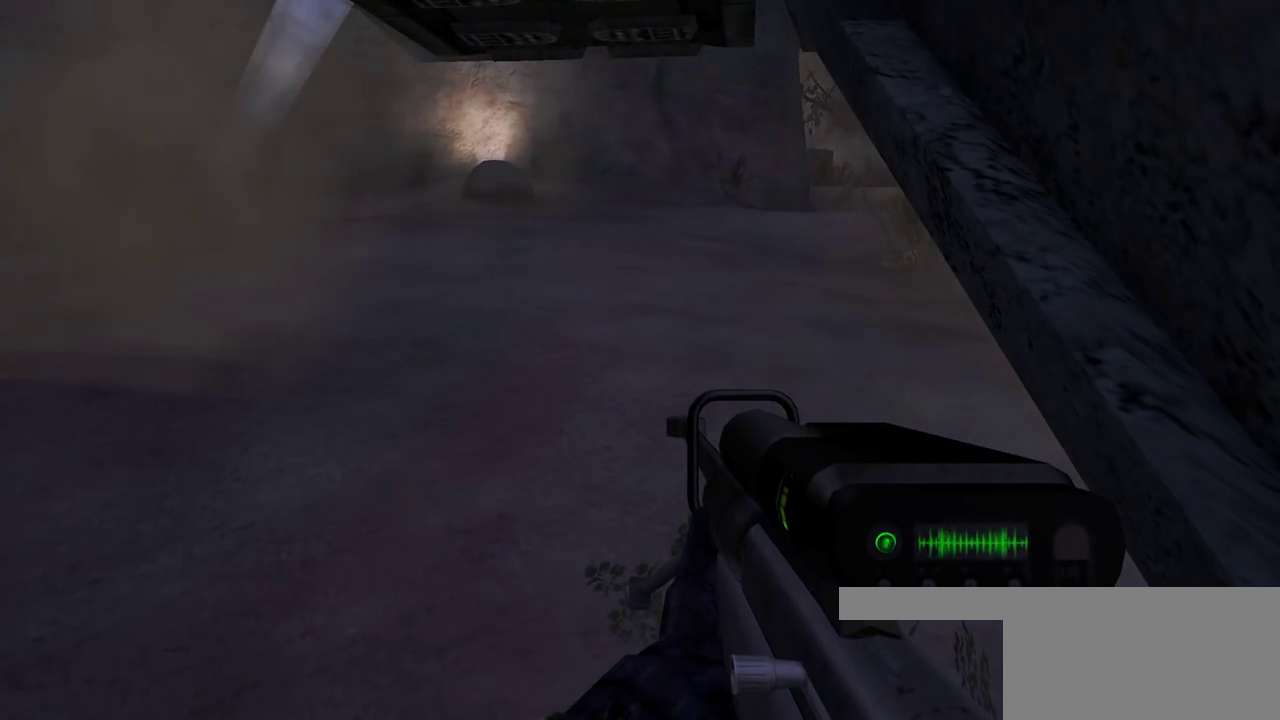
{"keys": ["w"], "mouse": [], "events": []}
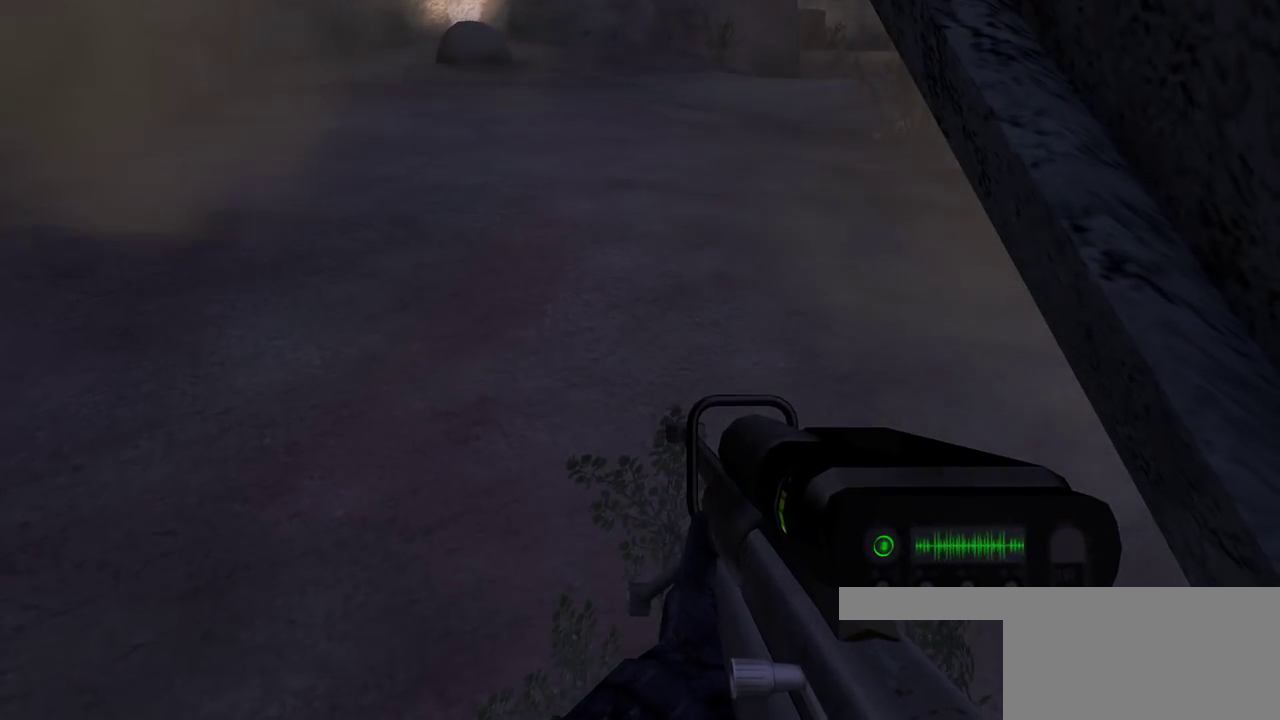
{"keys": ["w"], "mouse": [], "events": []}
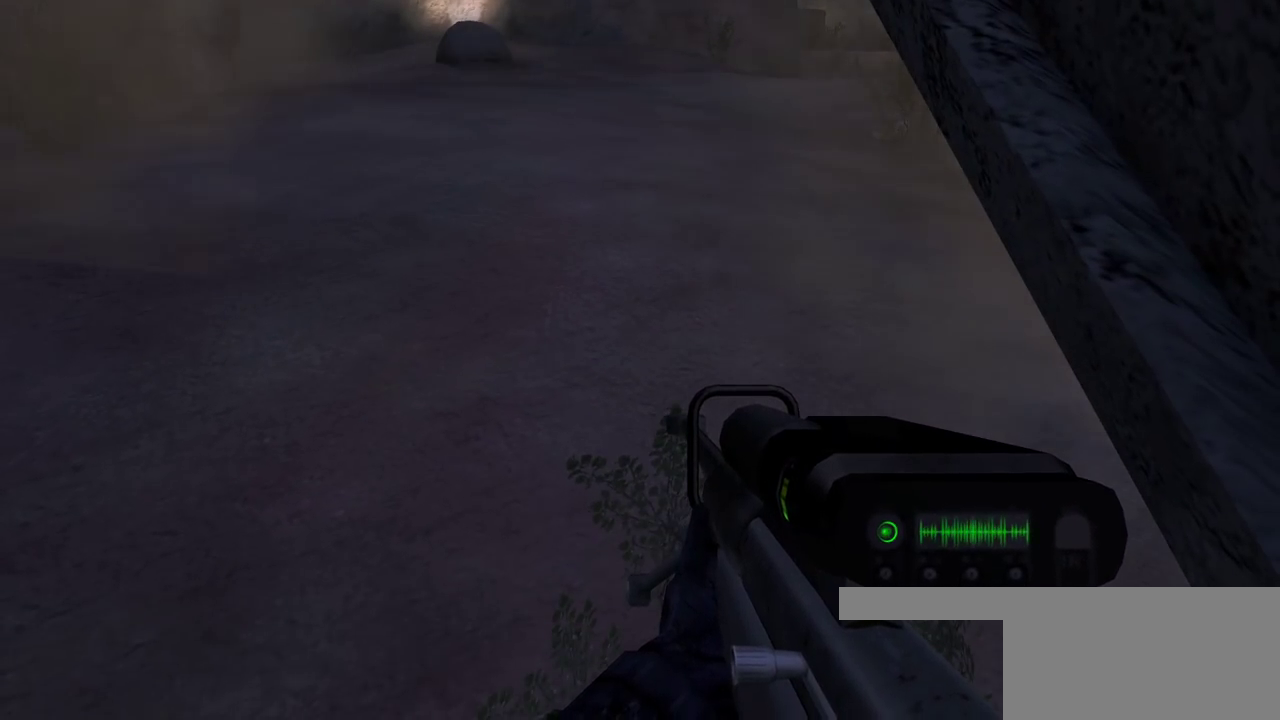
{"keys": ["w"], "mouse": [], "events": []}
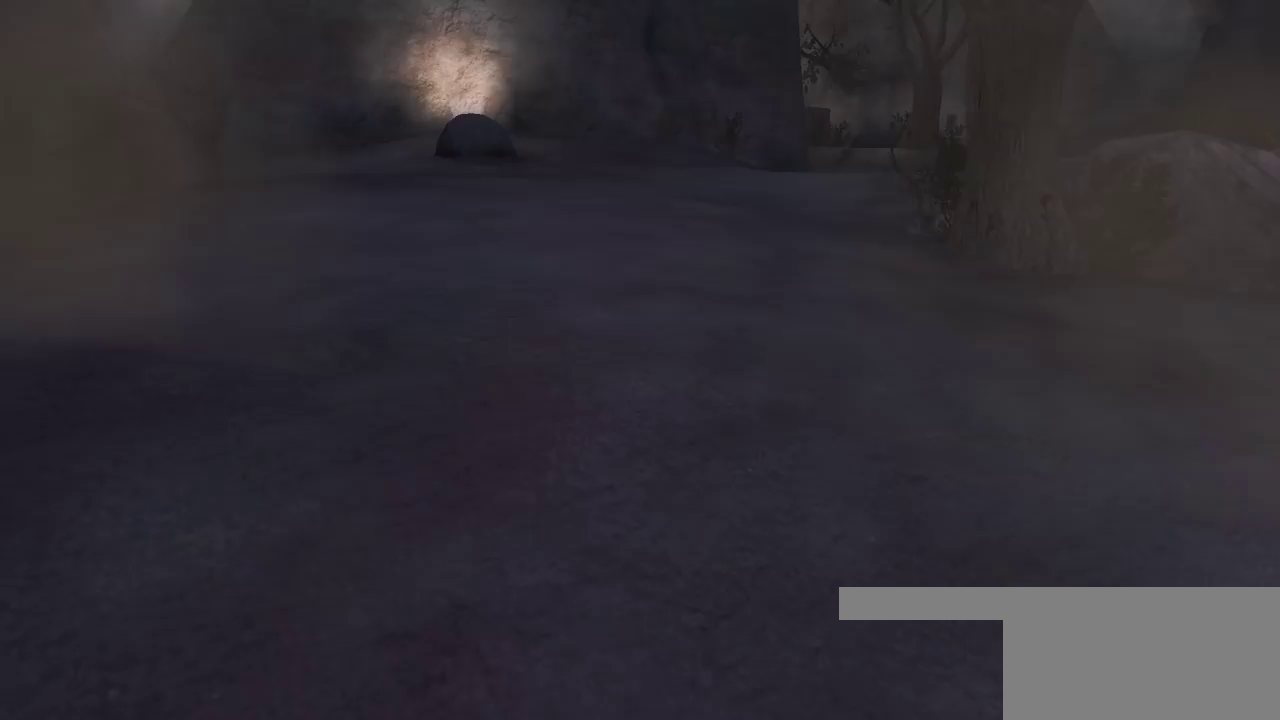
{"keys": ["w"], "mouse": [], "events": []}
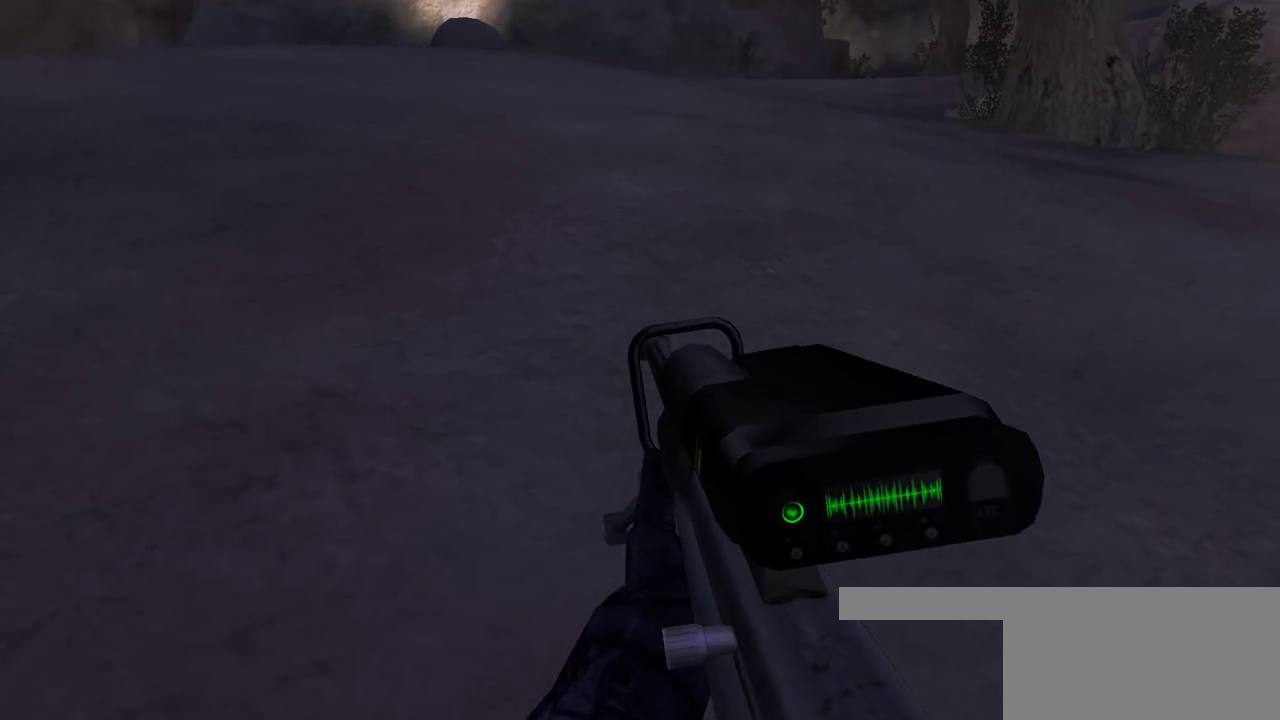
{"keys": ["w"], "mouse": ["mb4"], "events": [[417, "mouse_mb4", "down"]]}
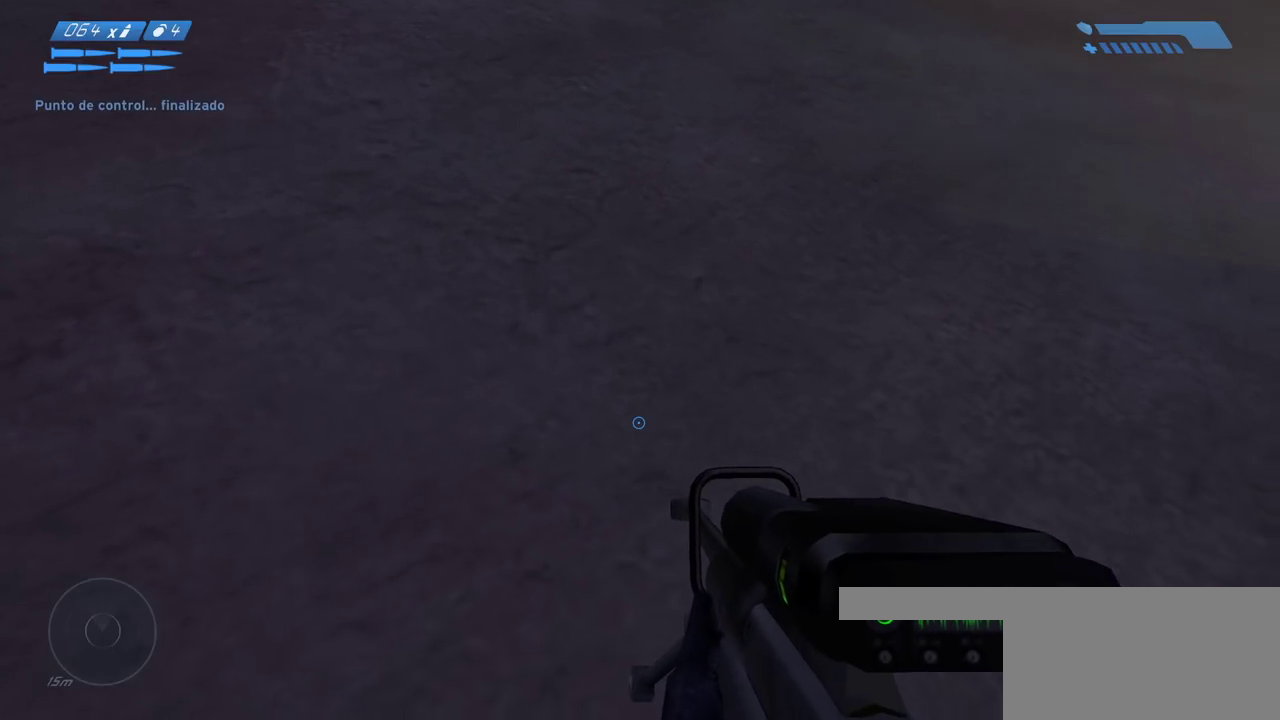
{"keys": ["w"], "mouse": [], "events": [[67, "mouse_mb4", "up"]]}
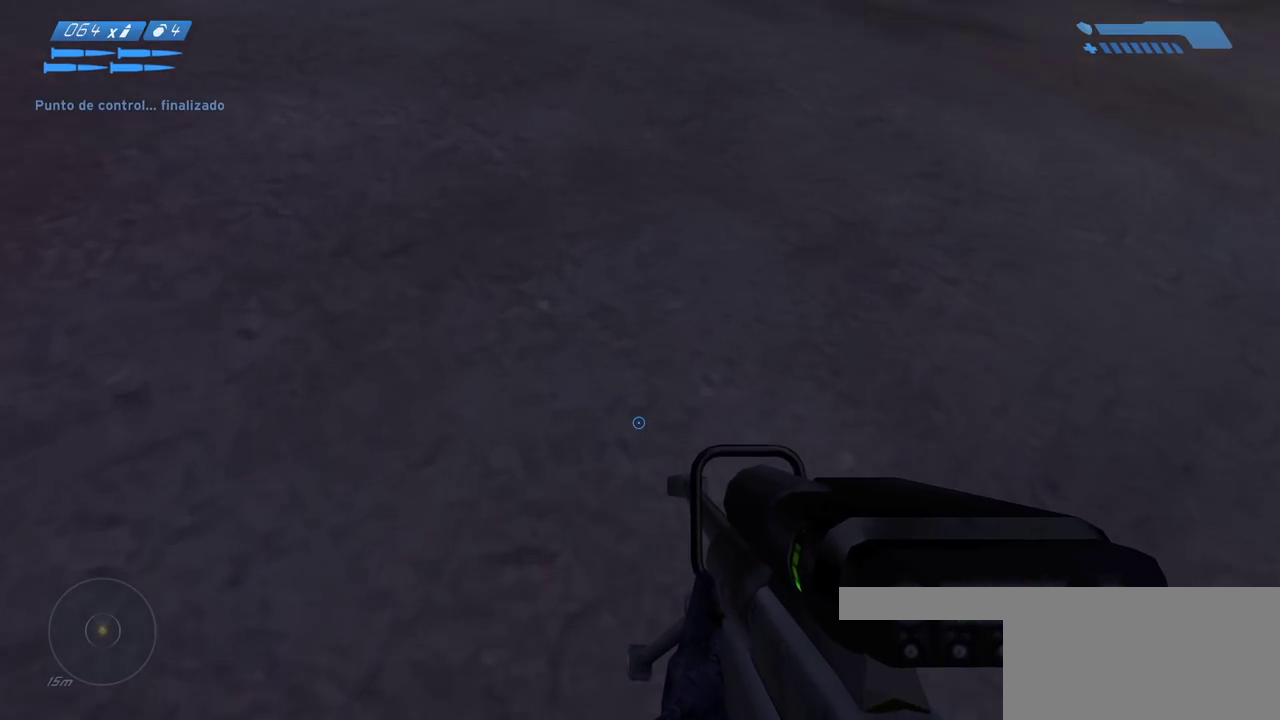
{"keys": ["w"], "mouse": [], "events": [[33, "mouse_mb4", "down"], [133, "mouse_mb4", "up"]]}
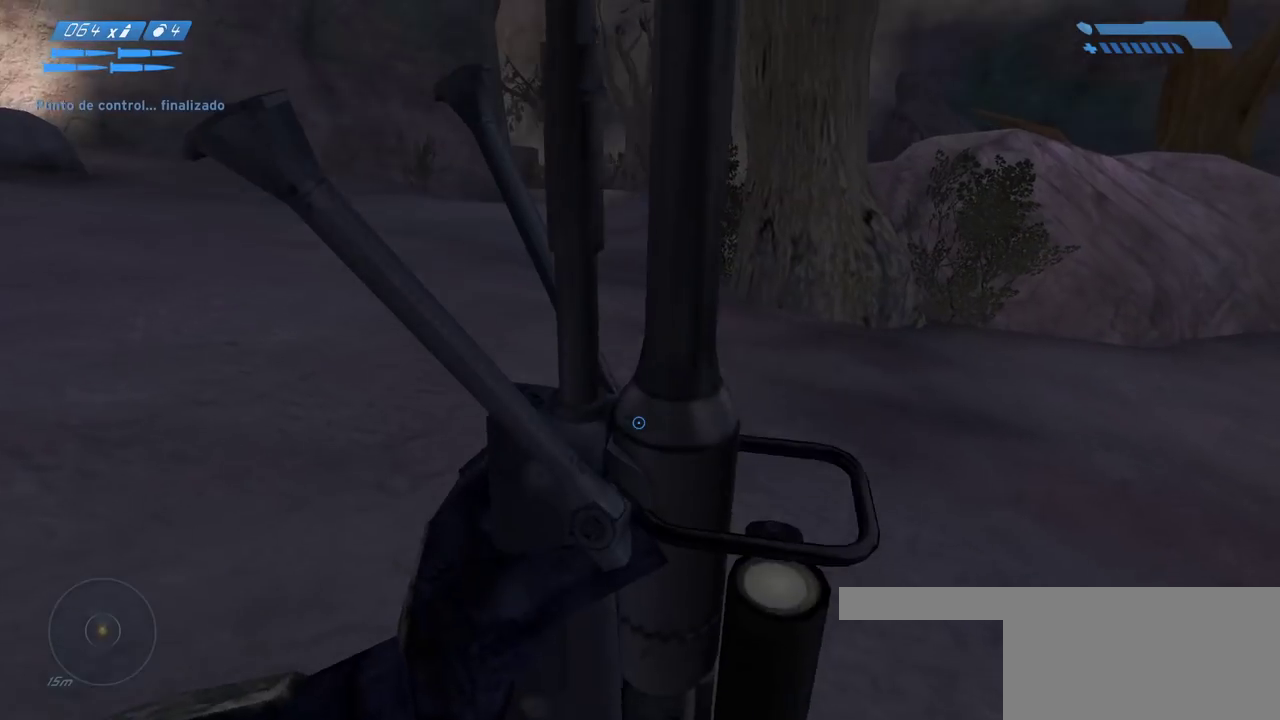
{"keys": ["w"], "mouse": [], "events": []}
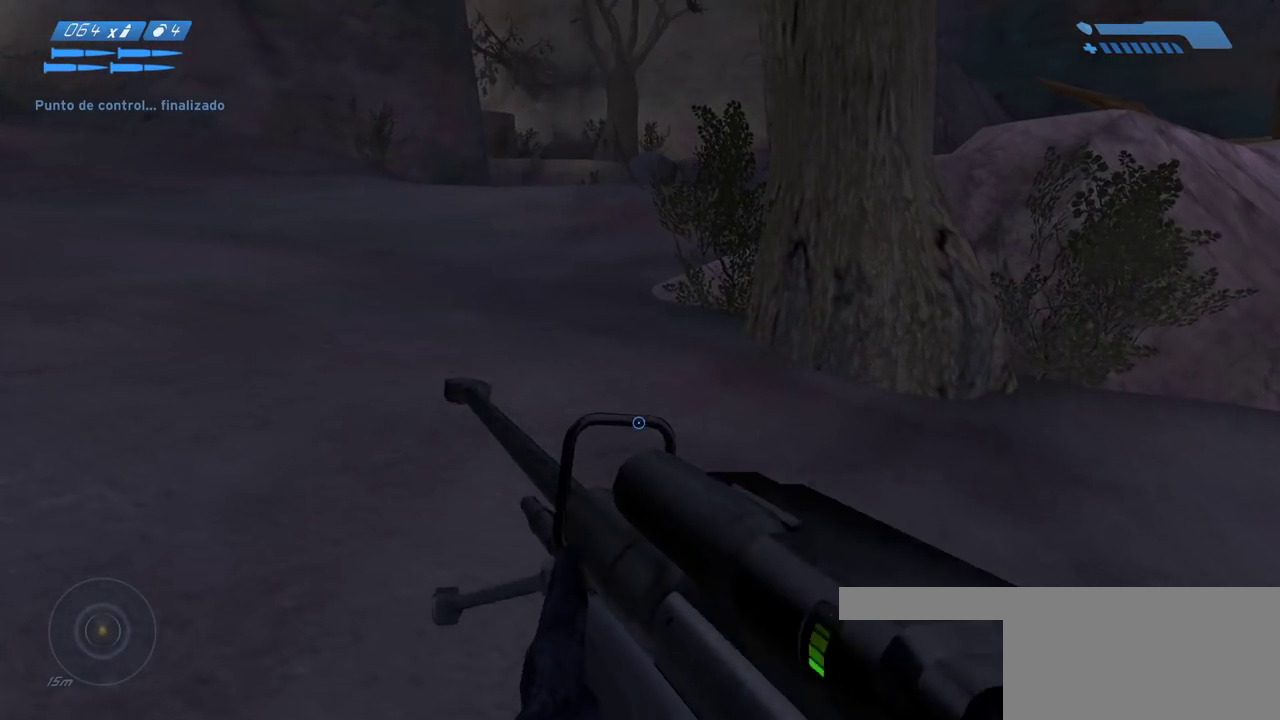
{"keys": ["w"], "mouse": [], "events": []}
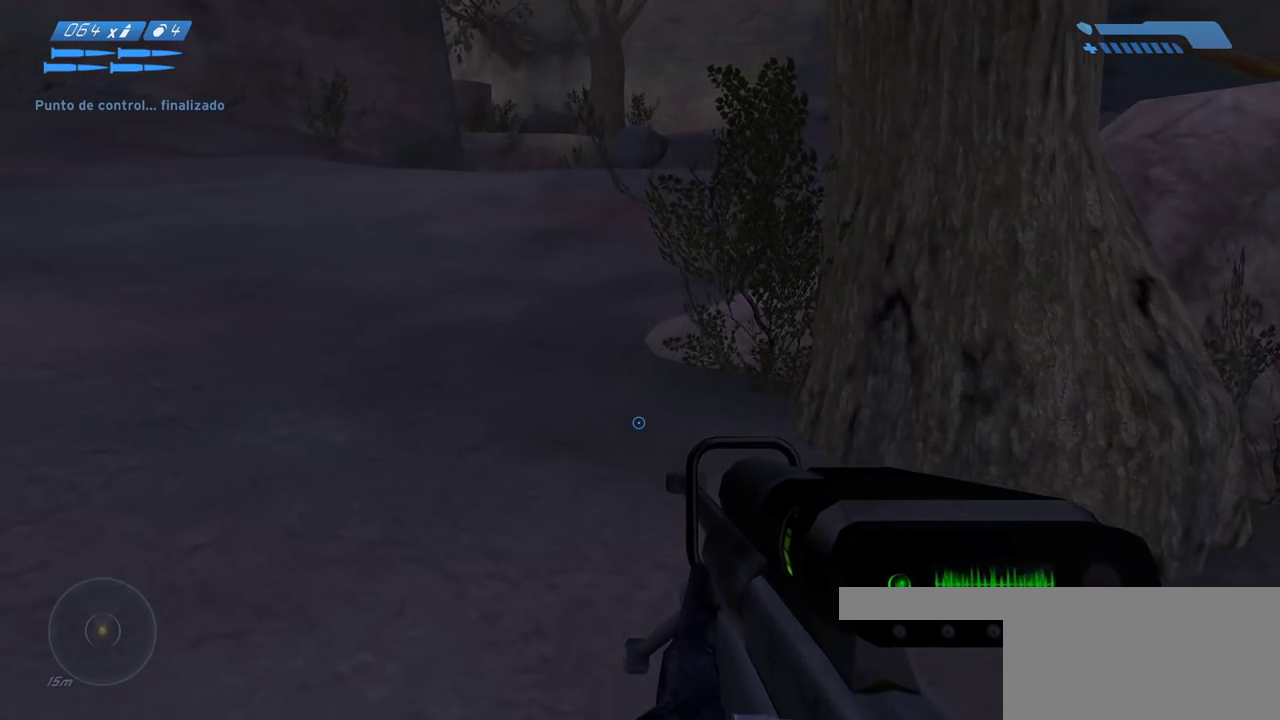
{"keys": ["w"], "mouse": [], "events": []}
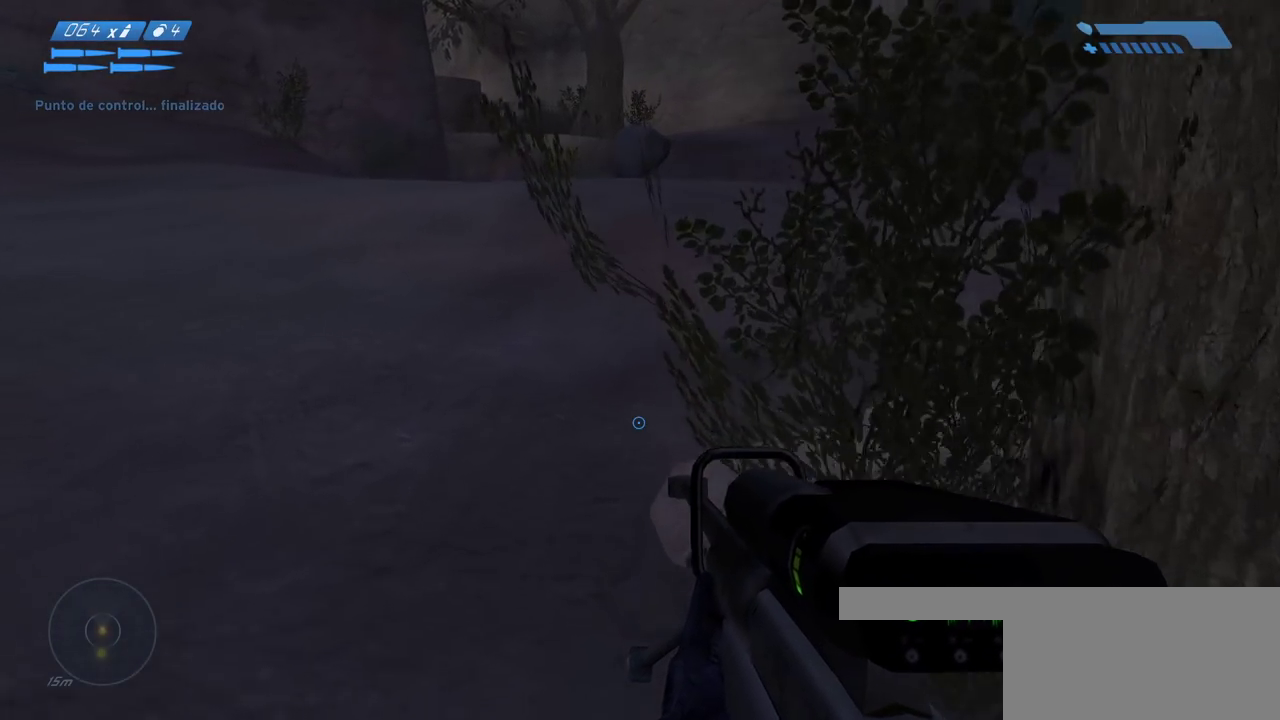
{"keys": ["w"], "mouse": [], "events": [[17, "a", "down"], [167, "a", "up"], [367, "a", "down"], [483, "a", "up"]]}
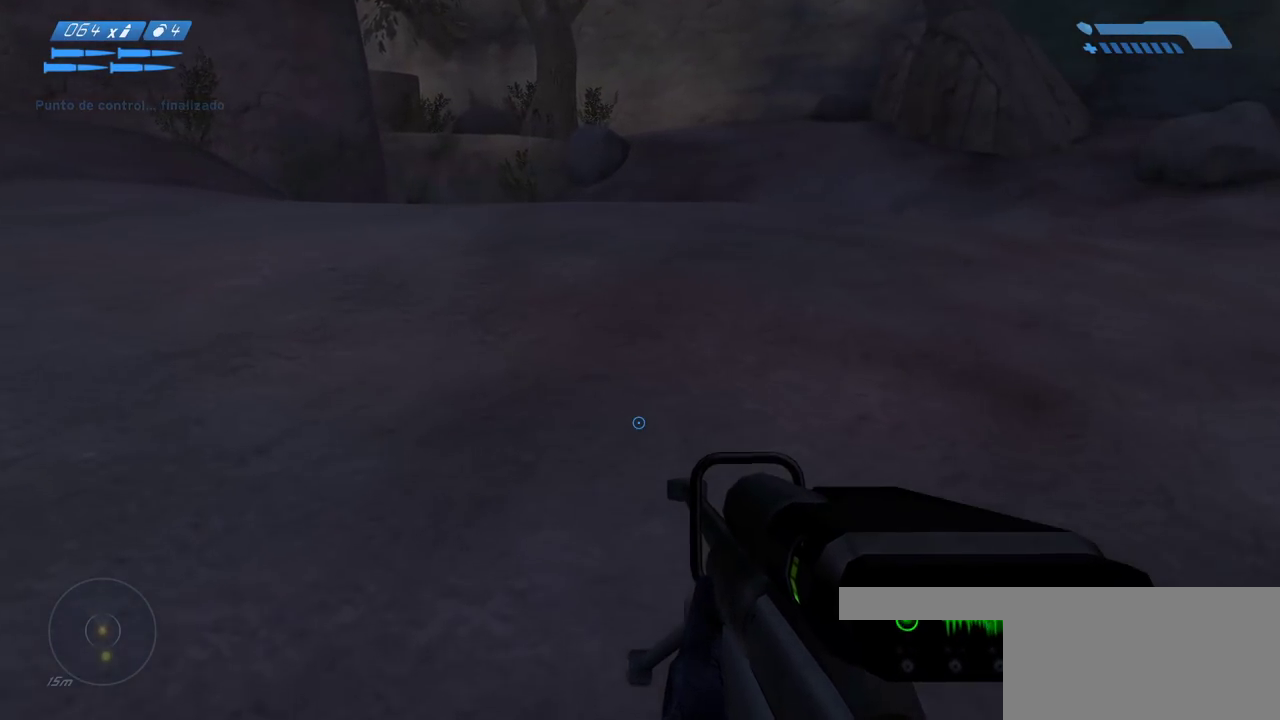
{"keys": ["w"], "mouse": [], "events": [[83, "mouse_mb4", "down"], [233, "mouse_mb4", "up"]]}
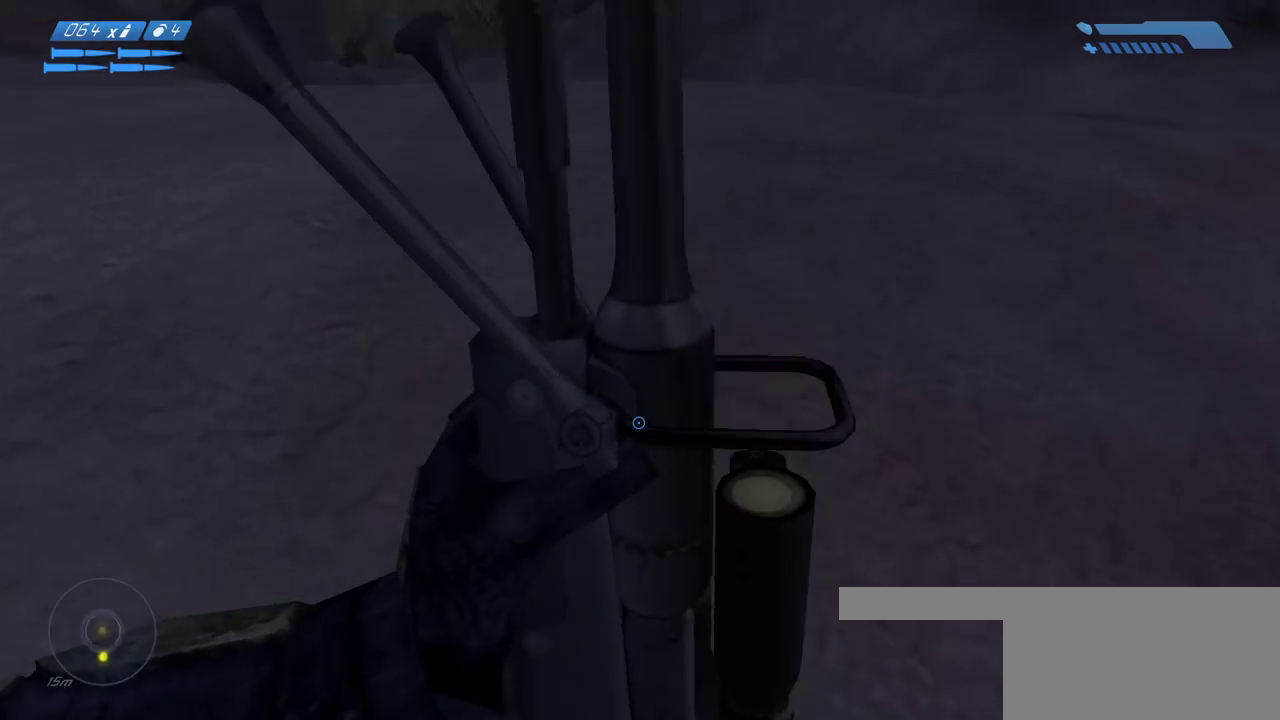
{"keys": ["w"], "mouse": [], "events": [[117, "space", "down"], [300, "space", "up"]]}
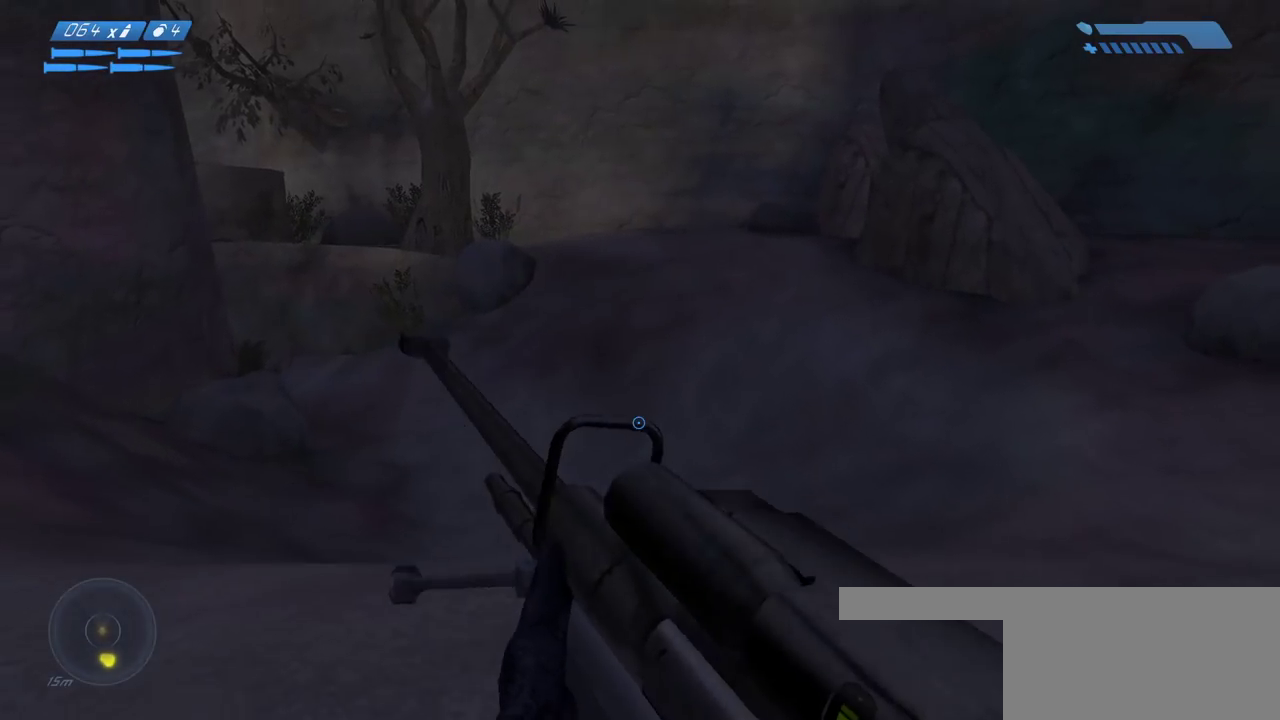
{"keys": ["w"], "mouse": [], "events": []}
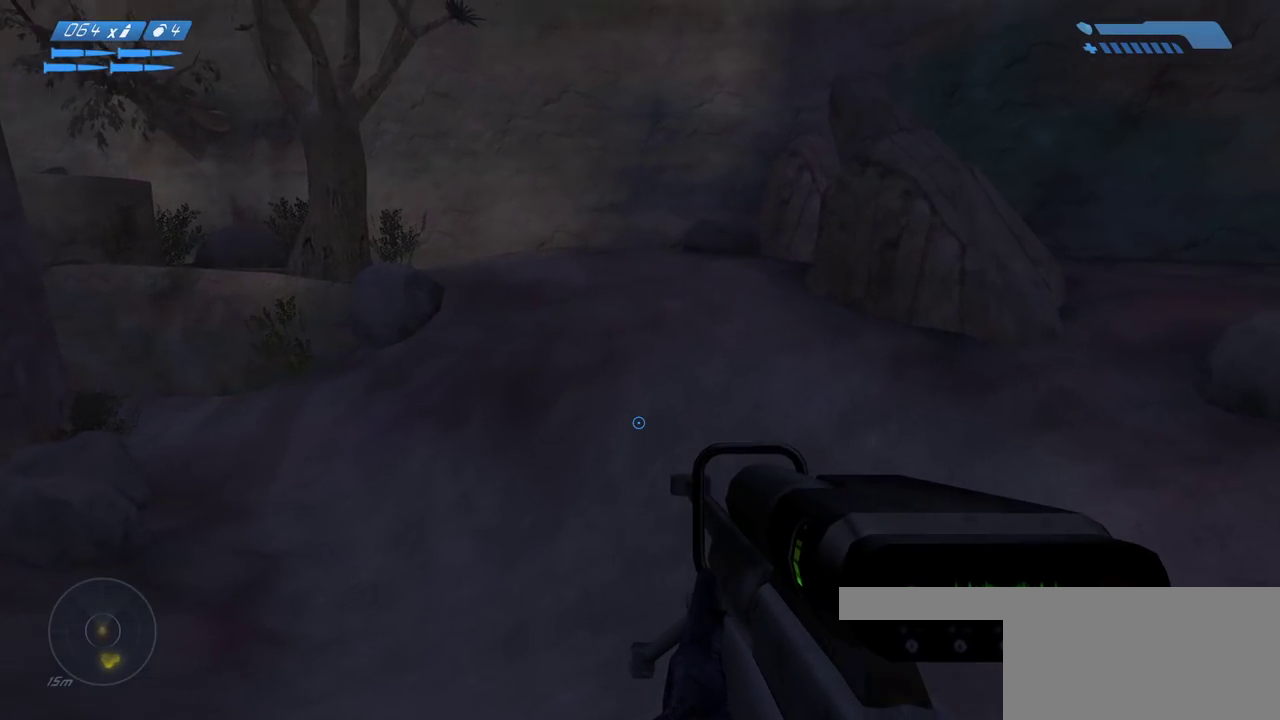
{"keys": ["w"], "mouse": [], "events": []}
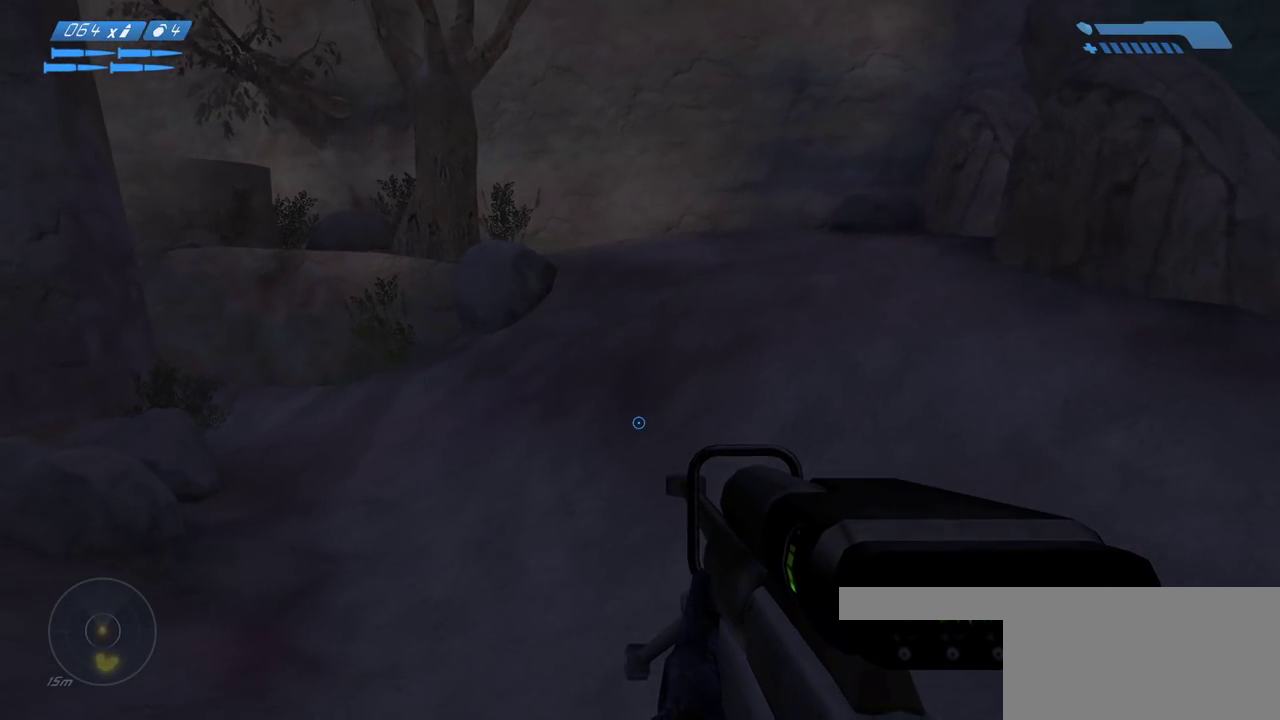
{"keys": ["w"], "mouse": [], "events": []}